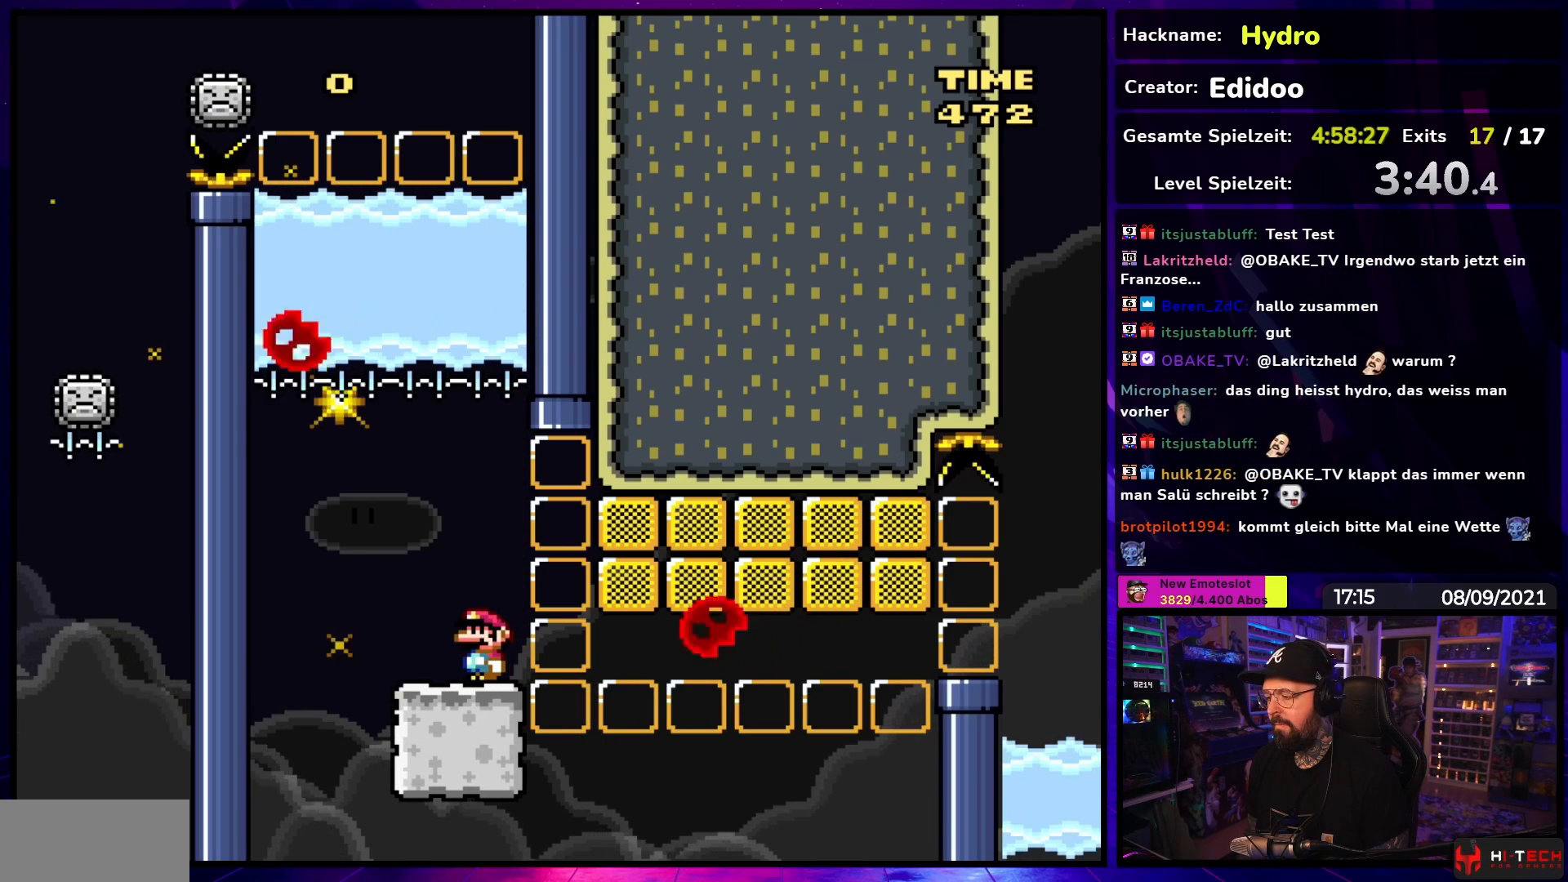
Gameplay with a controller (Nintendo layout); each line is a JSON object with the inputs held at the frame after it. "events" lists button and stick changes between this image and that frame as [ms after this image, input, new state], when the widget could be followed in between. Not read: L3 R3.
{"buttons": ["B", "Y", "DPAD_LEFT"], "events": [[367, "DPAD_LEFT", "down"]]}
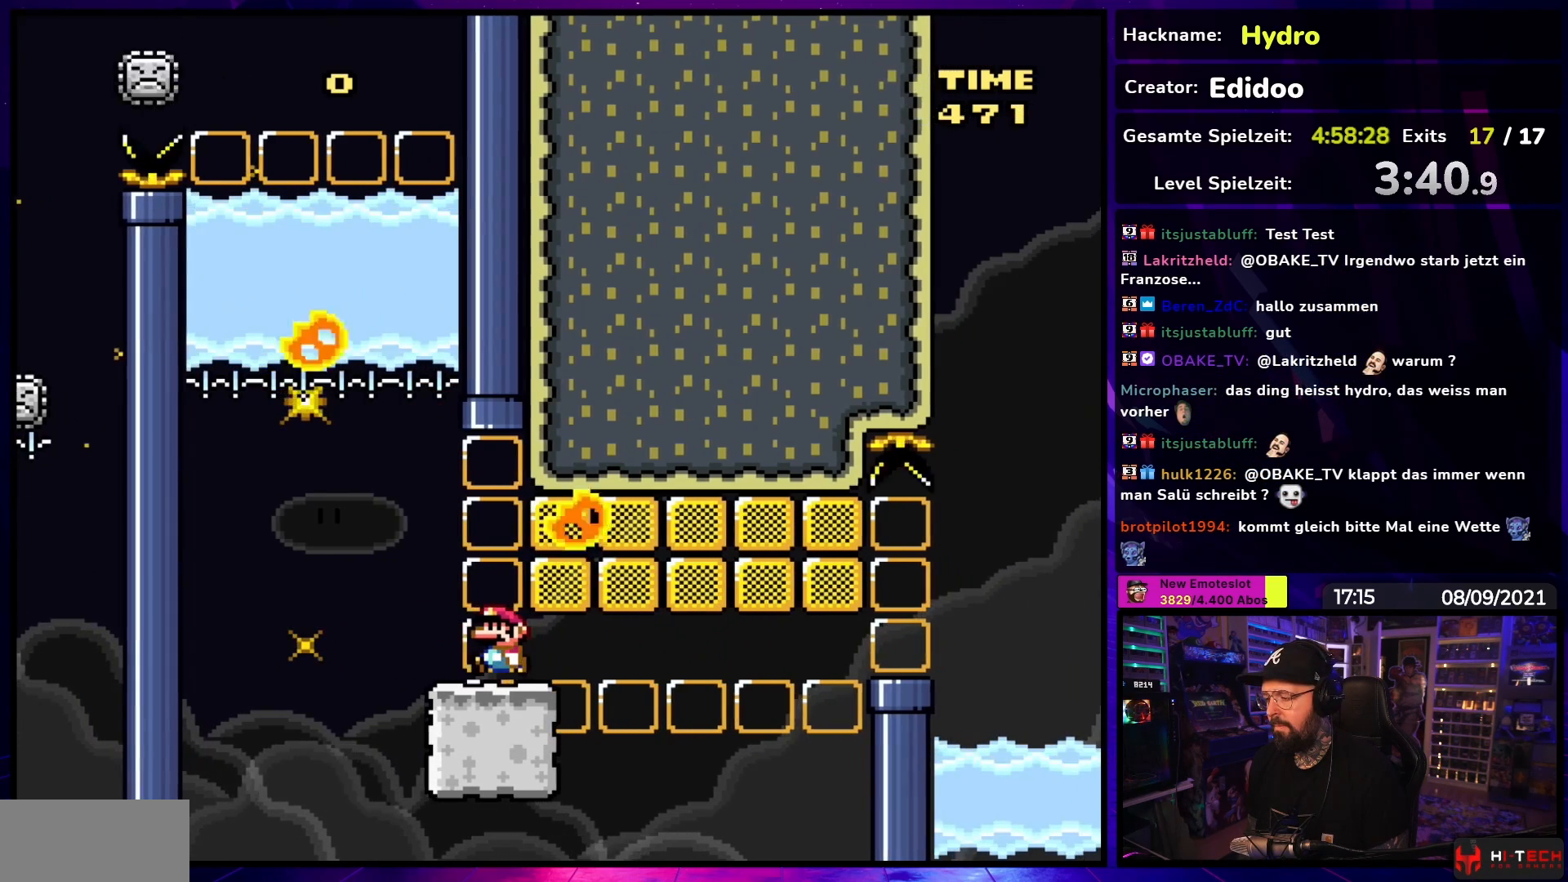
{"buttons": ["B", "Y"], "events": [[17, "DPAD_LEFT", "up"]]}
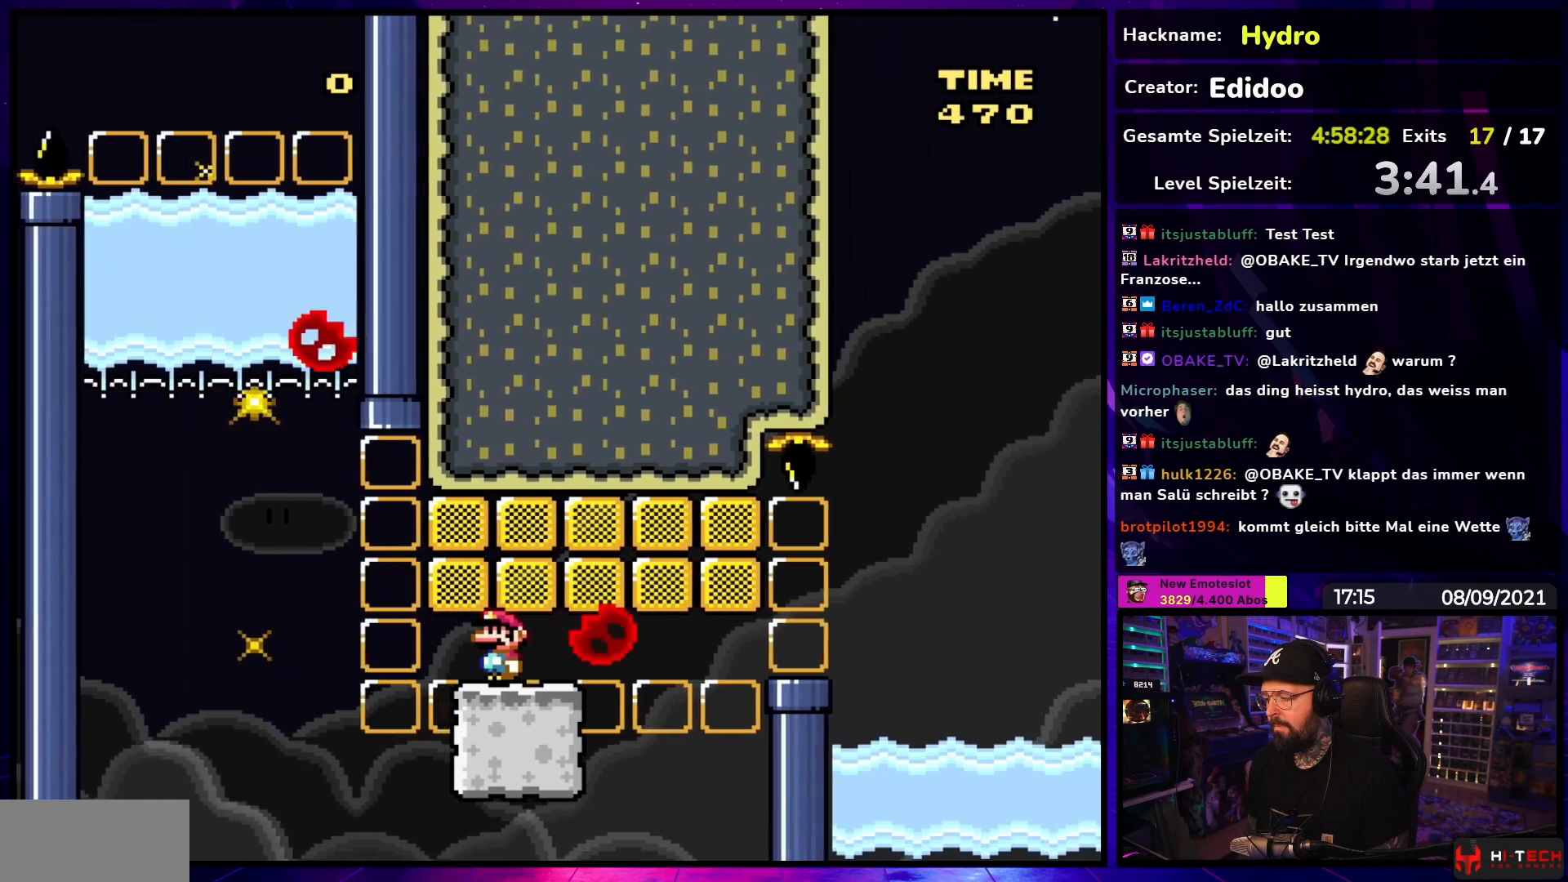
{"buttons": ["B", "Y", "DPAD_RIGHT"], "events": [[400, "DPAD_RIGHT", "down"]]}
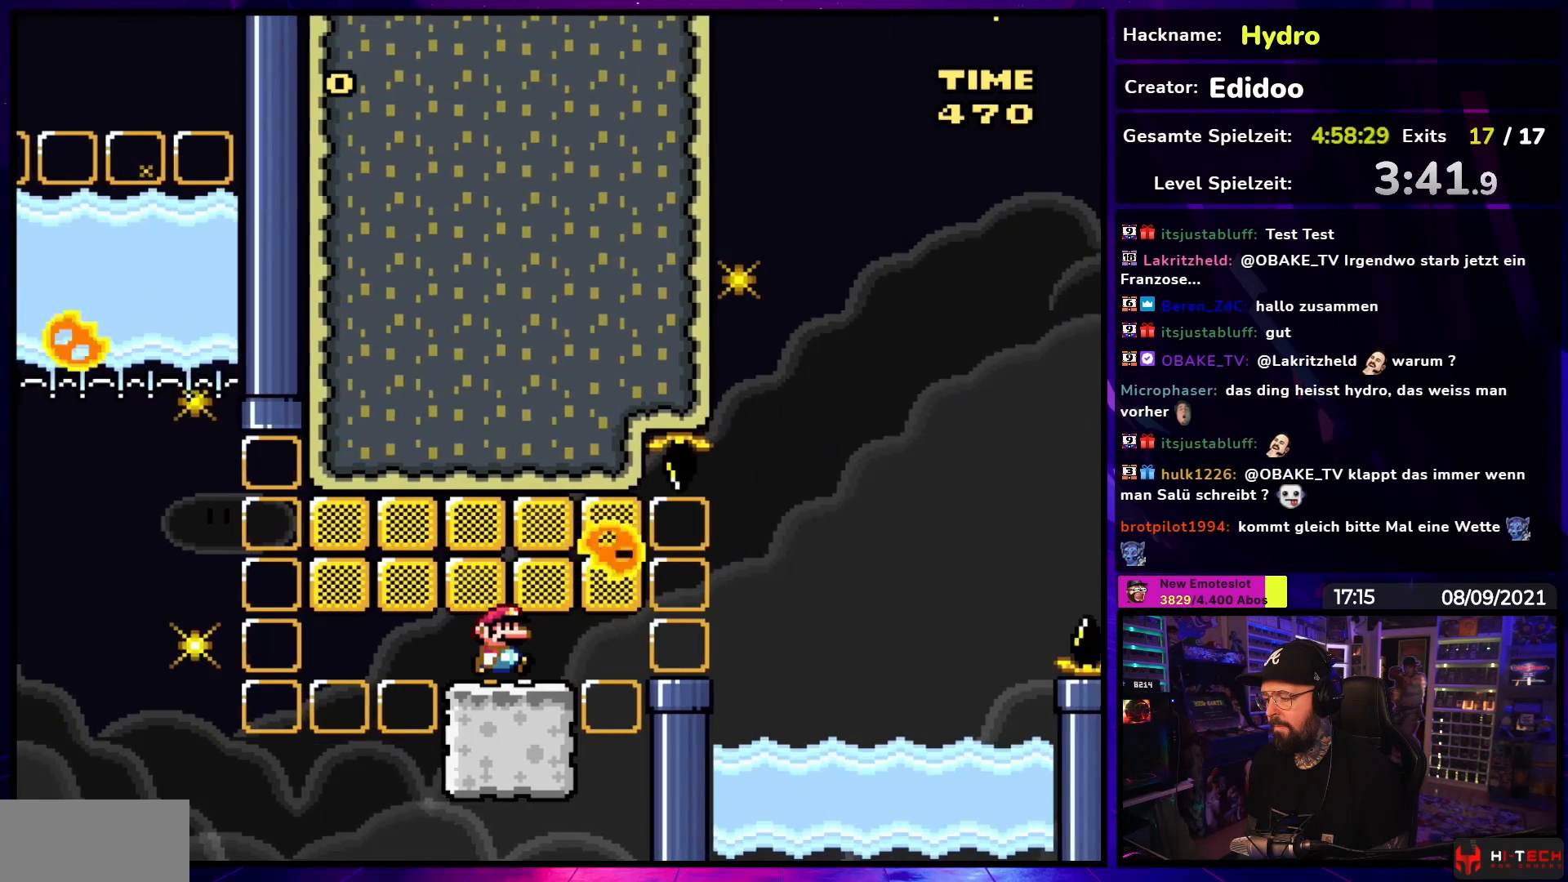
{"buttons": ["B", "Y", "DPAD_LEFT"], "events": [[83, "DPAD_LEFT", "down"], [83, "DPAD_RIGHT", "up"], [100, "DPAD_LEFT", "up"], [100, "DPAD_RIGHT", "down"], [383, "DPAD_RIGHT", "up"], [383, "DPAD_UP", "down"], [400, "DPAD_LEFT", "down"], [400, "DPAD_UP", "up"]]}
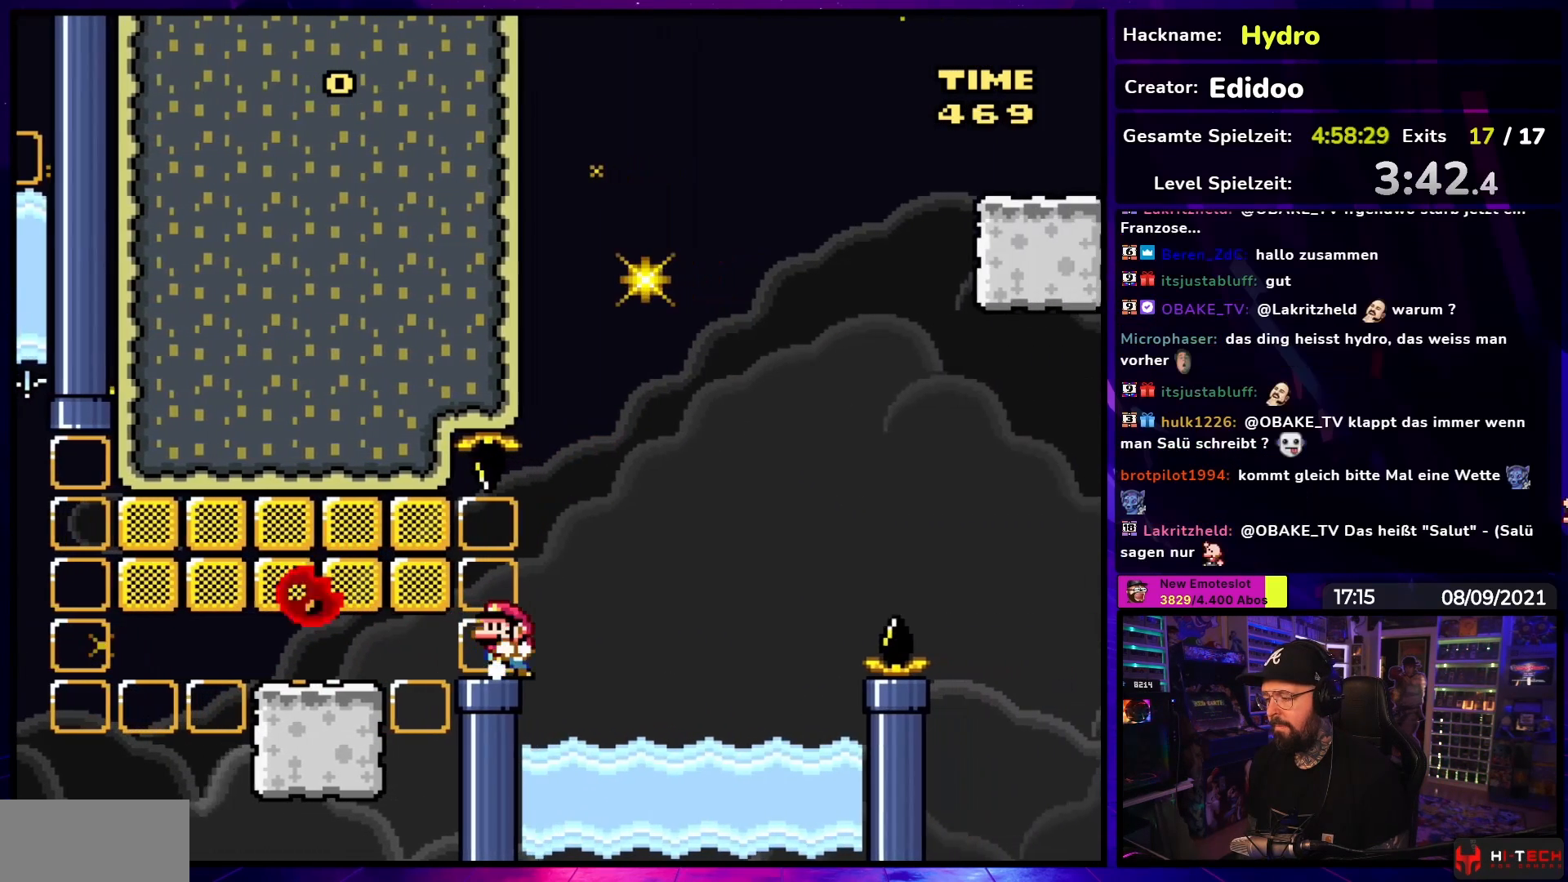
{"buttons": ["Y"], "events": [[100, "DPAD_LEFT", "up"], [233, "B", "up"]]}
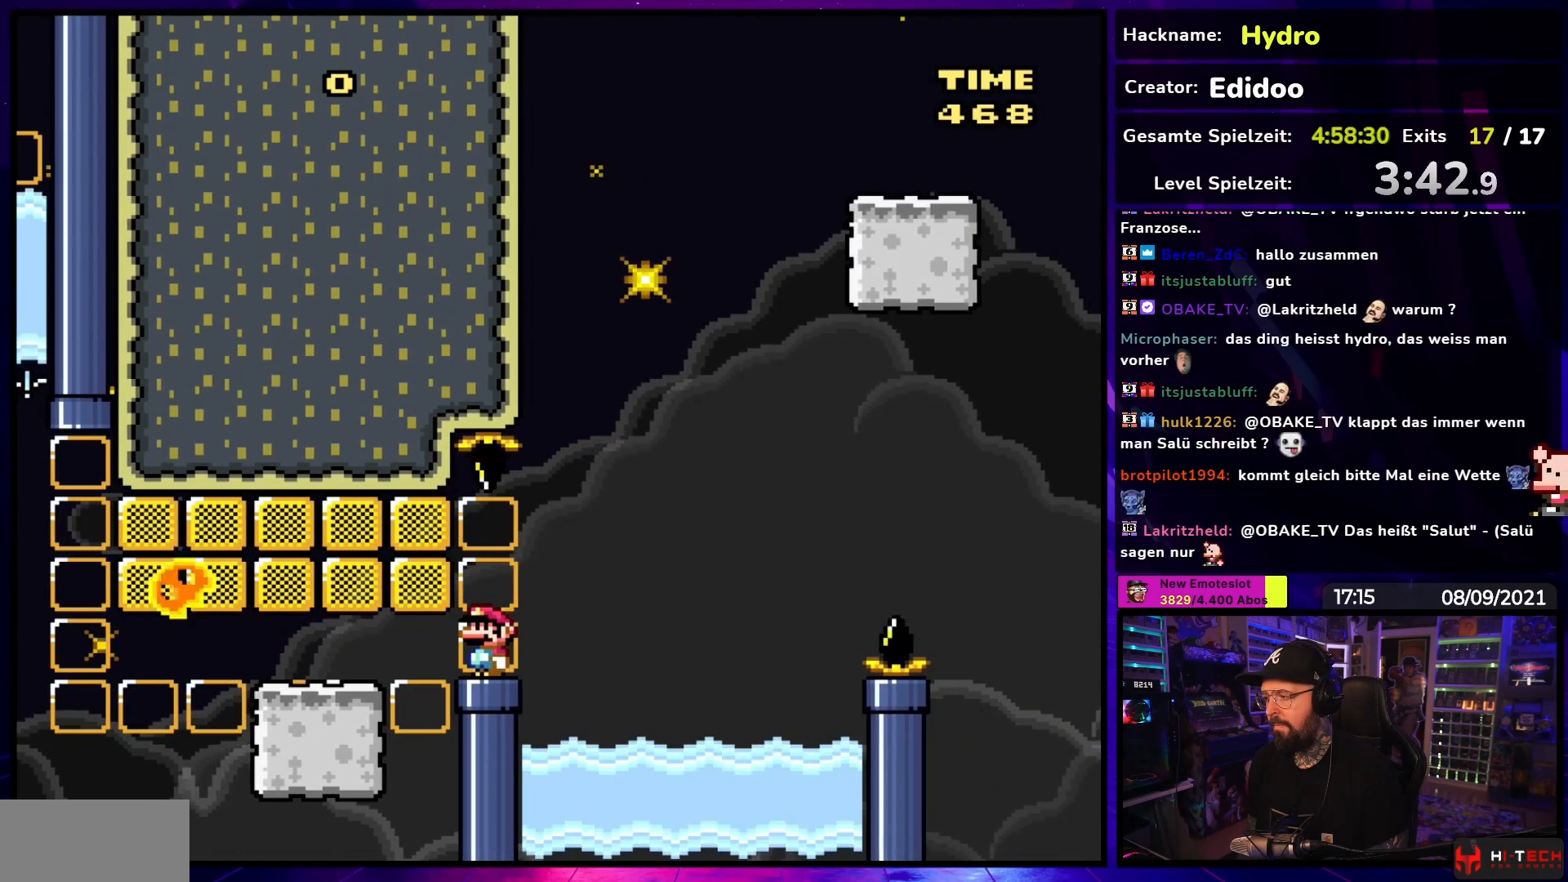
{"buttons": ["Y", "DPAD_RIGHT"], "events": [[167, "DPAD_RIGHT", "down"]]}
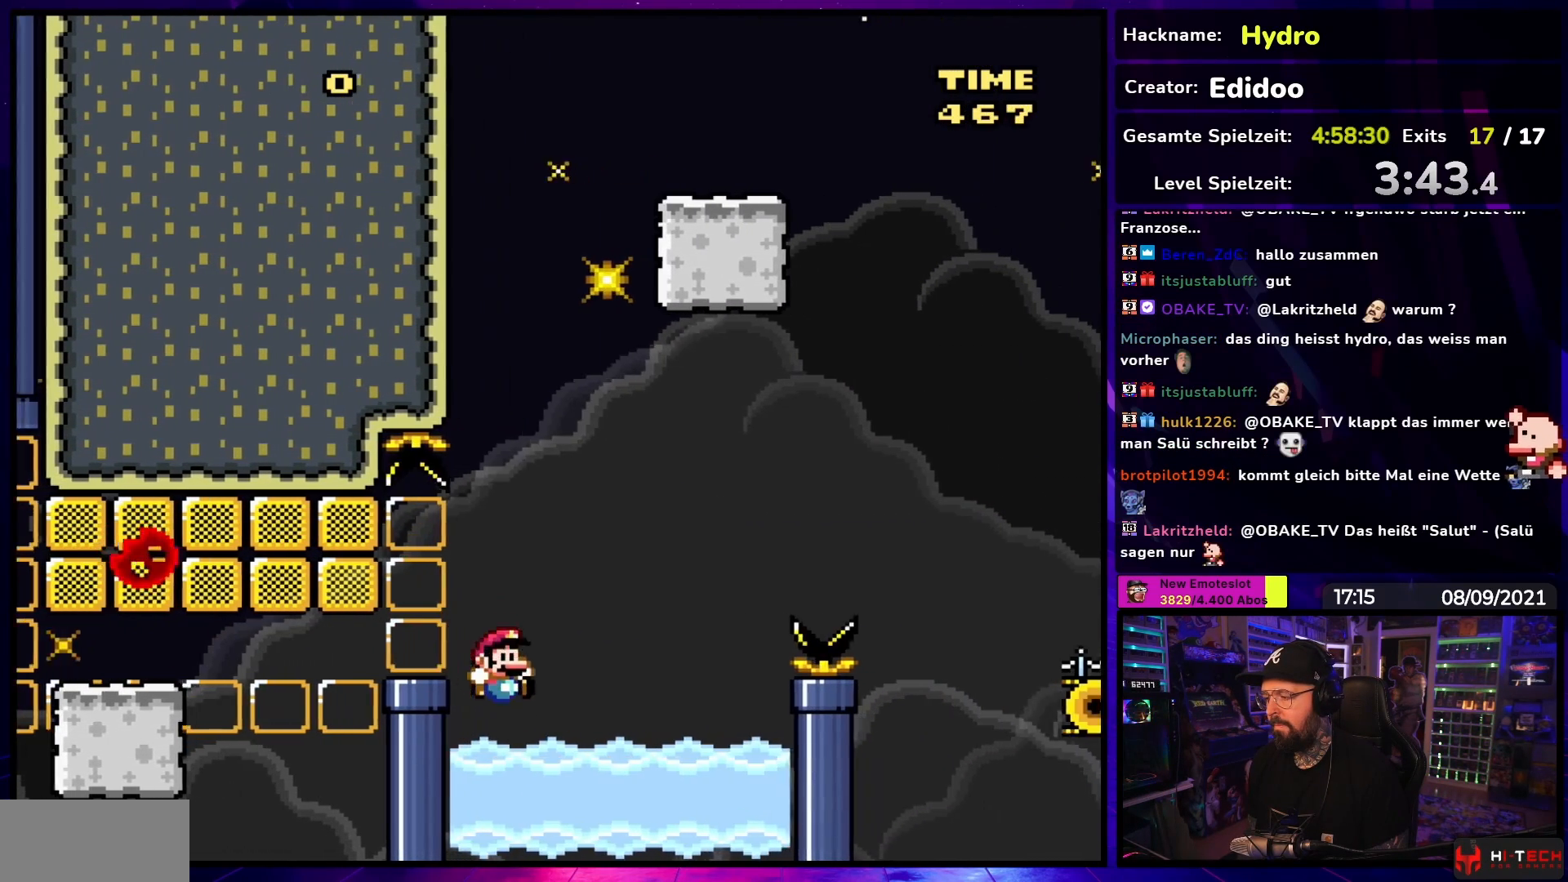
{"buttons": ["Y", "DPAD_RIGHT"], "events": [[167, "DPAD_RIGHT", "up"], [367, "DPAD_RIGHT", "down"]]}
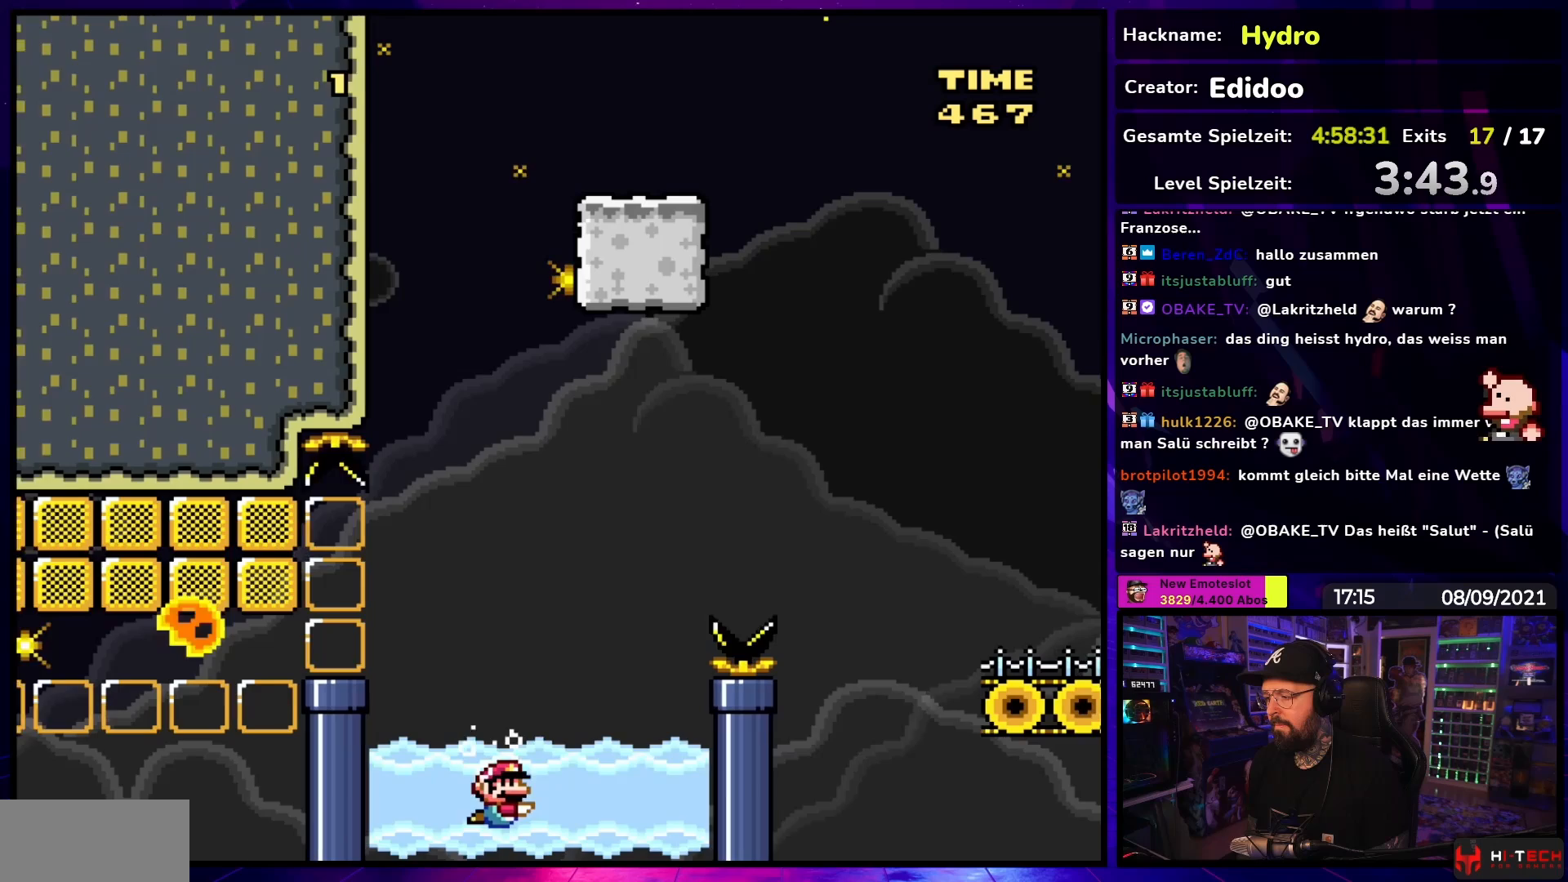
{"buttons": ["Y", "DPAD_RIGHT"], "events": [[83, "B", "down"], [133, "B", "up"], [150, "DPAD_RIGHT", "up"], [417, "DPAD_RIGHT", "down"]]}
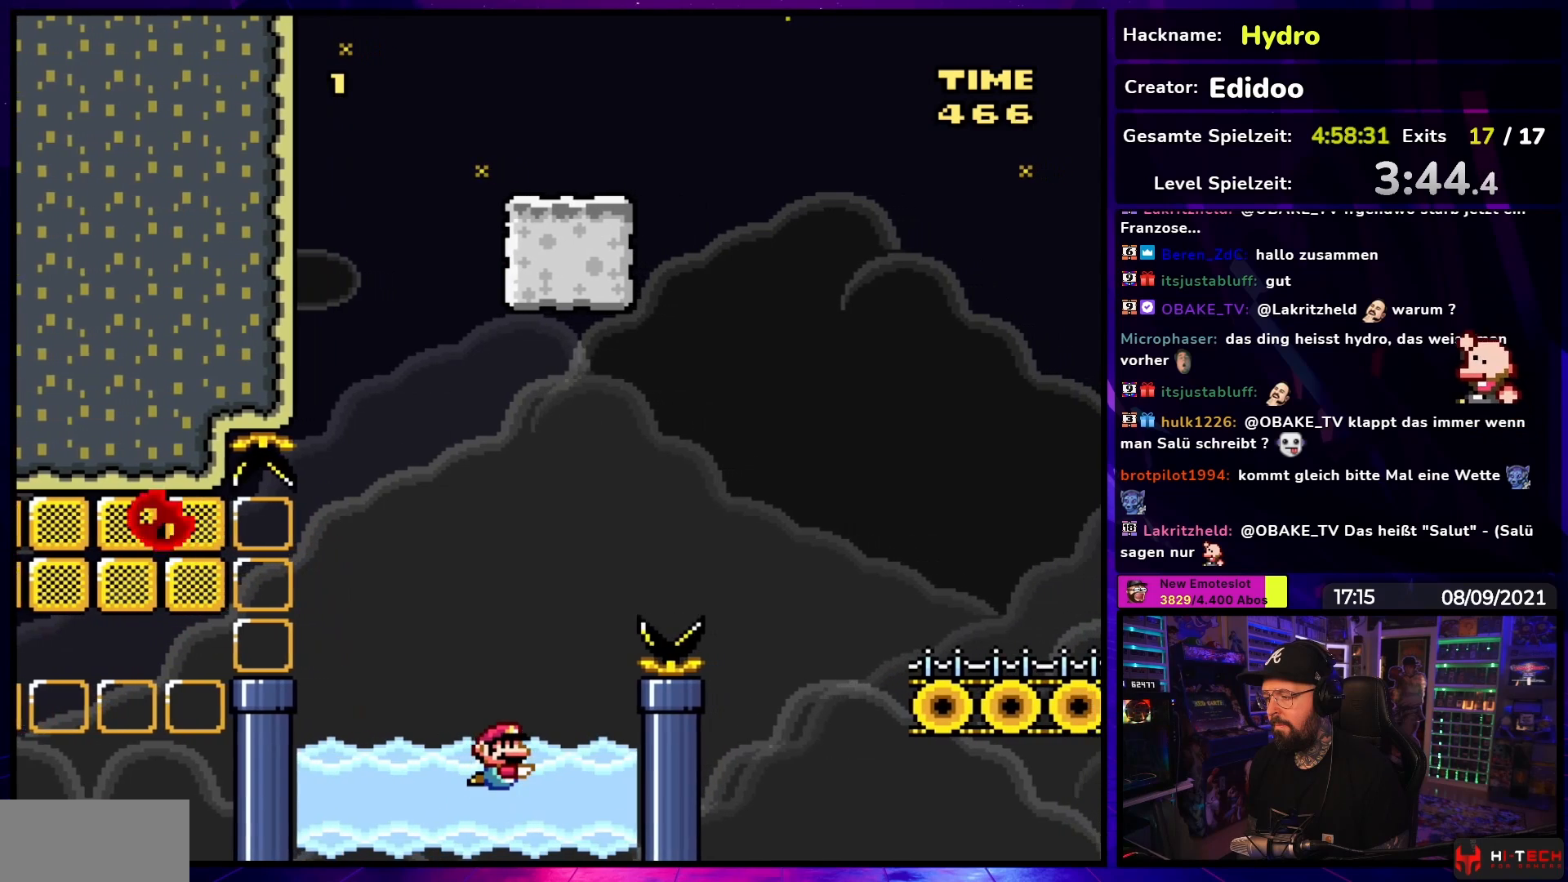
{"buttons": ["B", "Y", "DPAD_UP", "DPAD_RIGHT"], "events": [[17, "DPAD_UP", "down"], [67, "B", "down"], [183, "DPAD_RIGHT", "up"], [217, "DPAD_LEFT", "down"], [250, "DPAD_LEFT", "up"], [267, "DPAD_RIGHT", "down"]]}
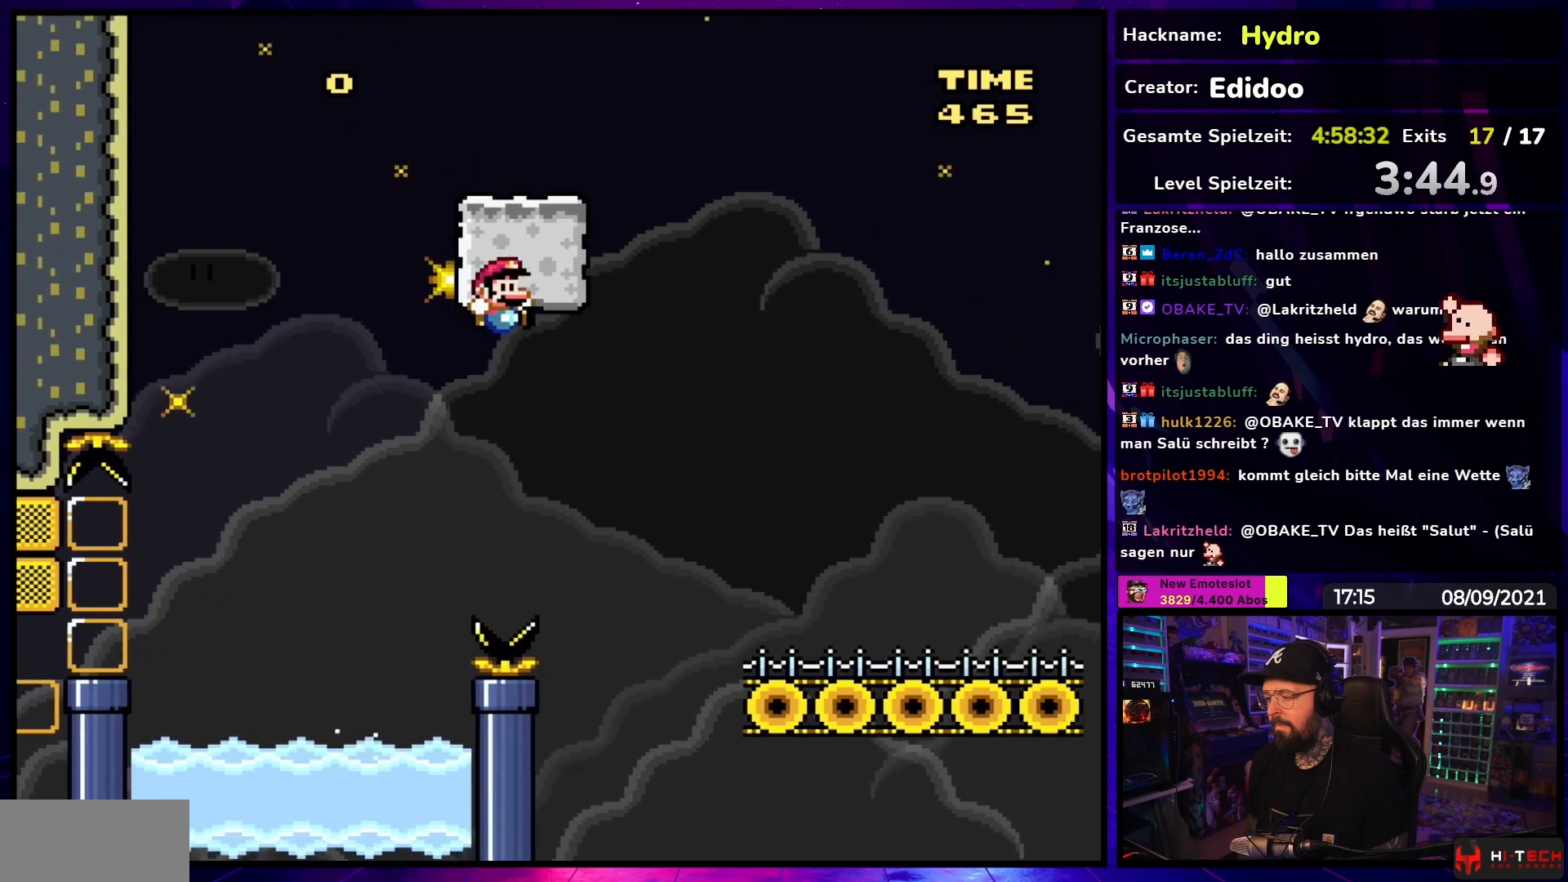
{"buttons": ["B", "Y", "DPAD_RIGHT"], "events": [[467, "DPAD_UP", "up"]]}
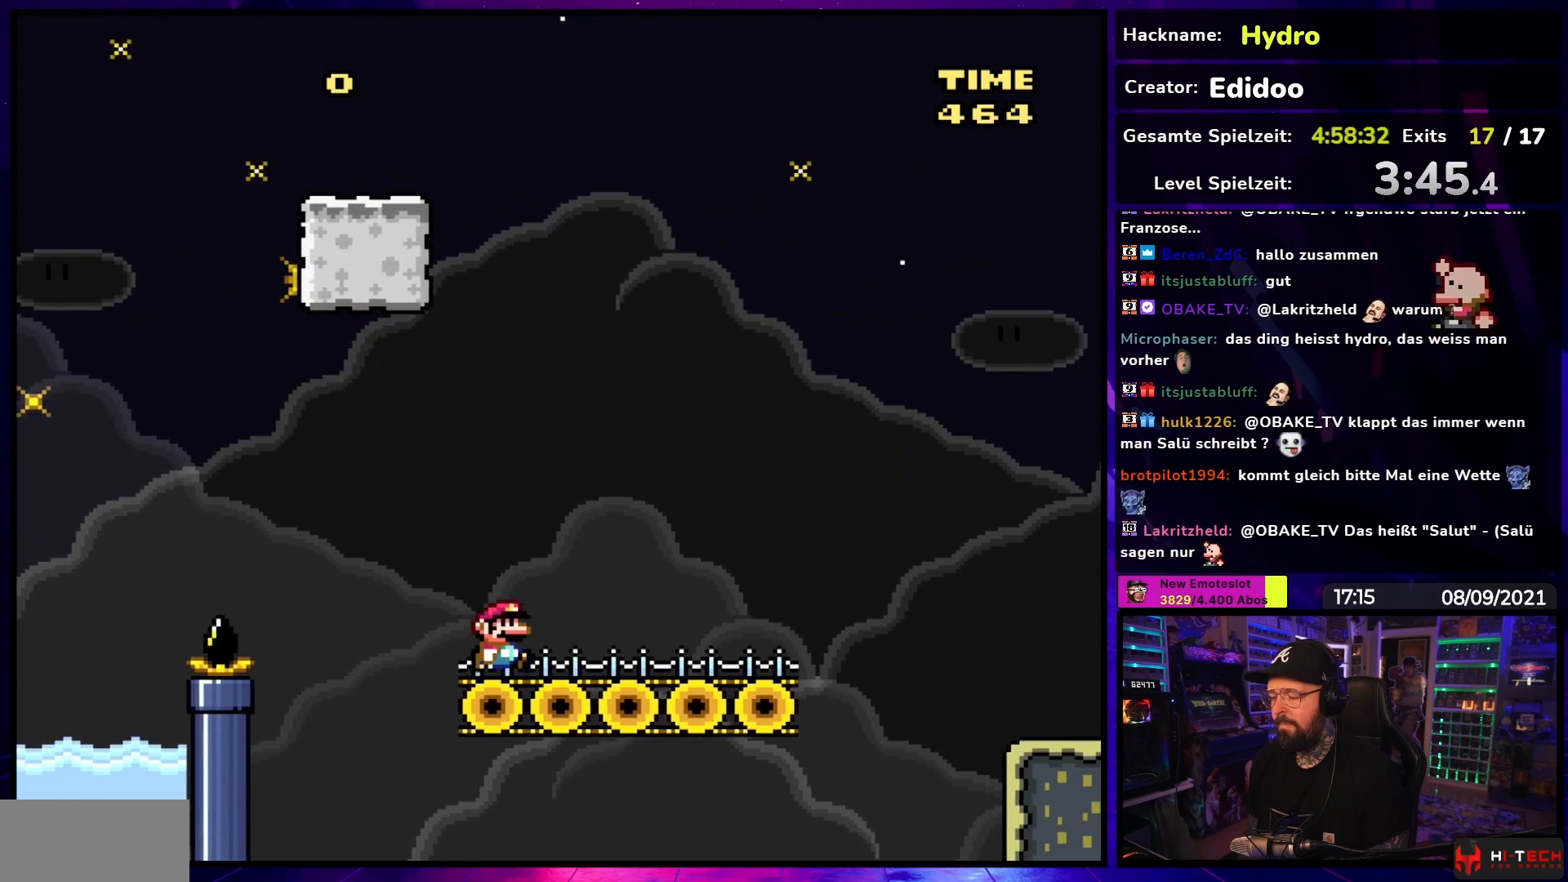
{"buttons": ["Y", "DPAD_RIGHT"], "events": [[33, "DPAD_RIGHT", "up"], [50, "B", "up"], [117, "DPAD_LEFT", "down"], [217, "DPAD_LEFT", "up"], [400, "DPAD_RIGHT", "down"]]}
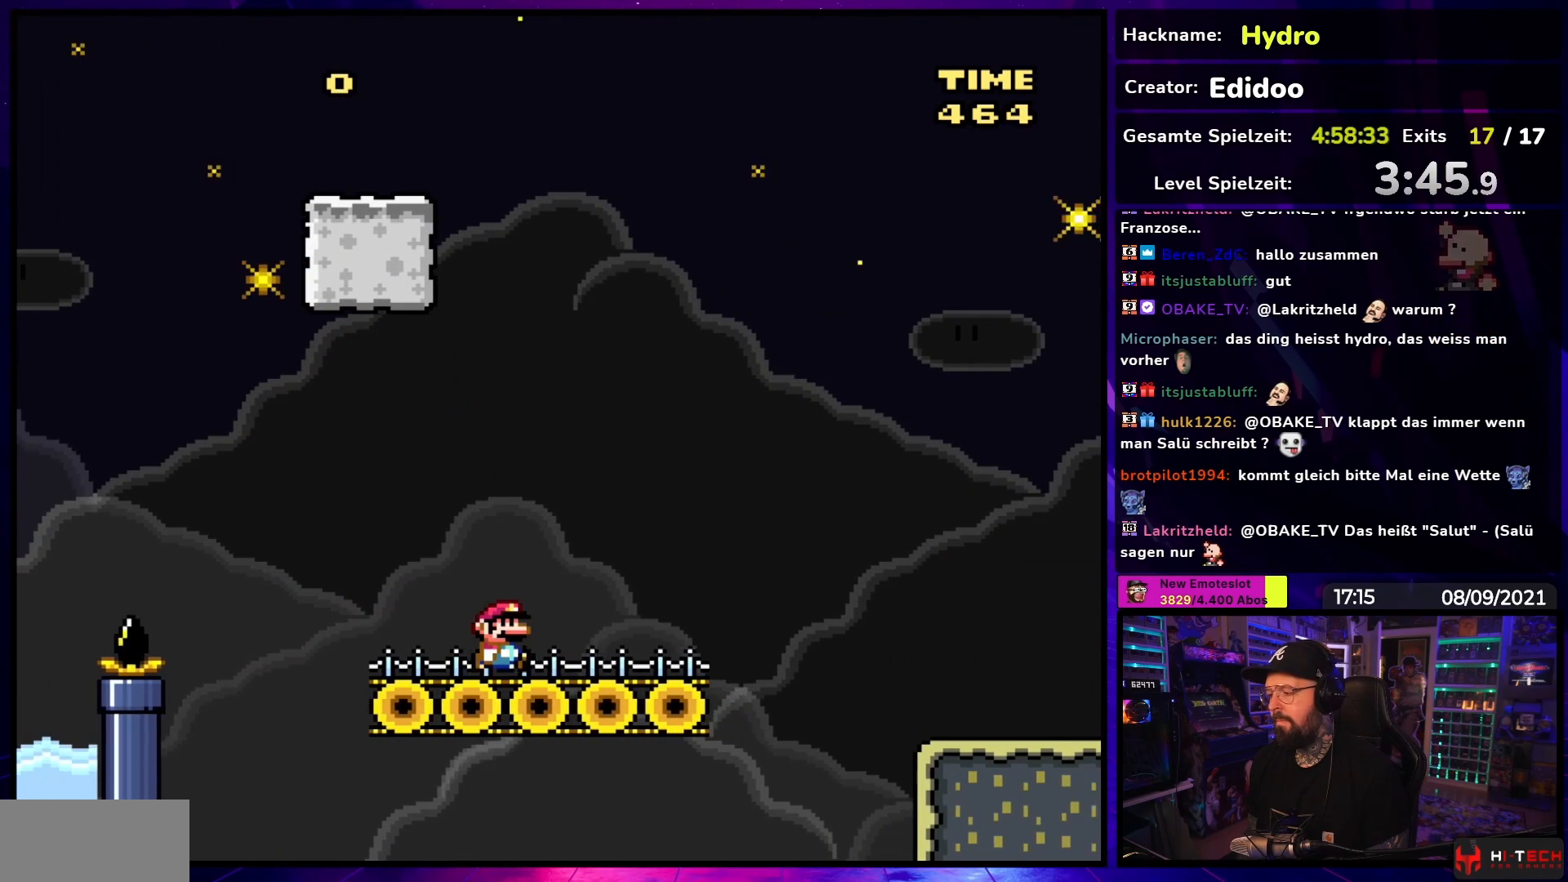
{"buttons": ["Y"], "events": [[67, "DPAD_RIGHT", "up"], [233, "L1", "down"], [267, "DPAD_RIGHT", "down"], [300, "L1", "up"], [367, "DPAD_RIGHT", "up"]]}
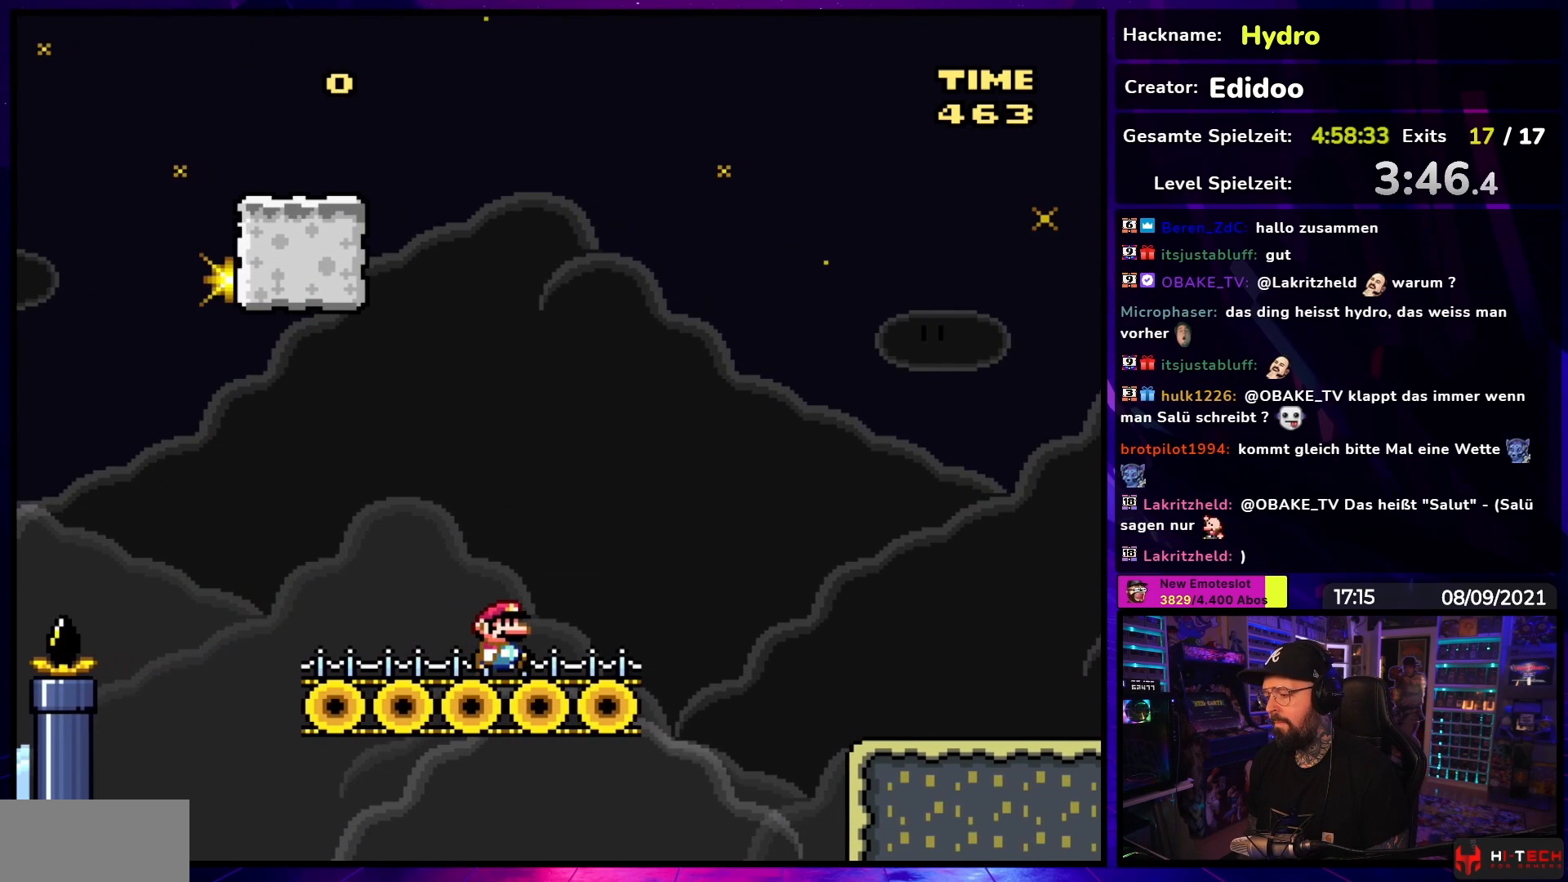
{"buttons": ["B", "Y", "DPAD_RIGHT"], "events": [[267, "DPAD_RIGHT", "down"], [300, "B", "down"]]}
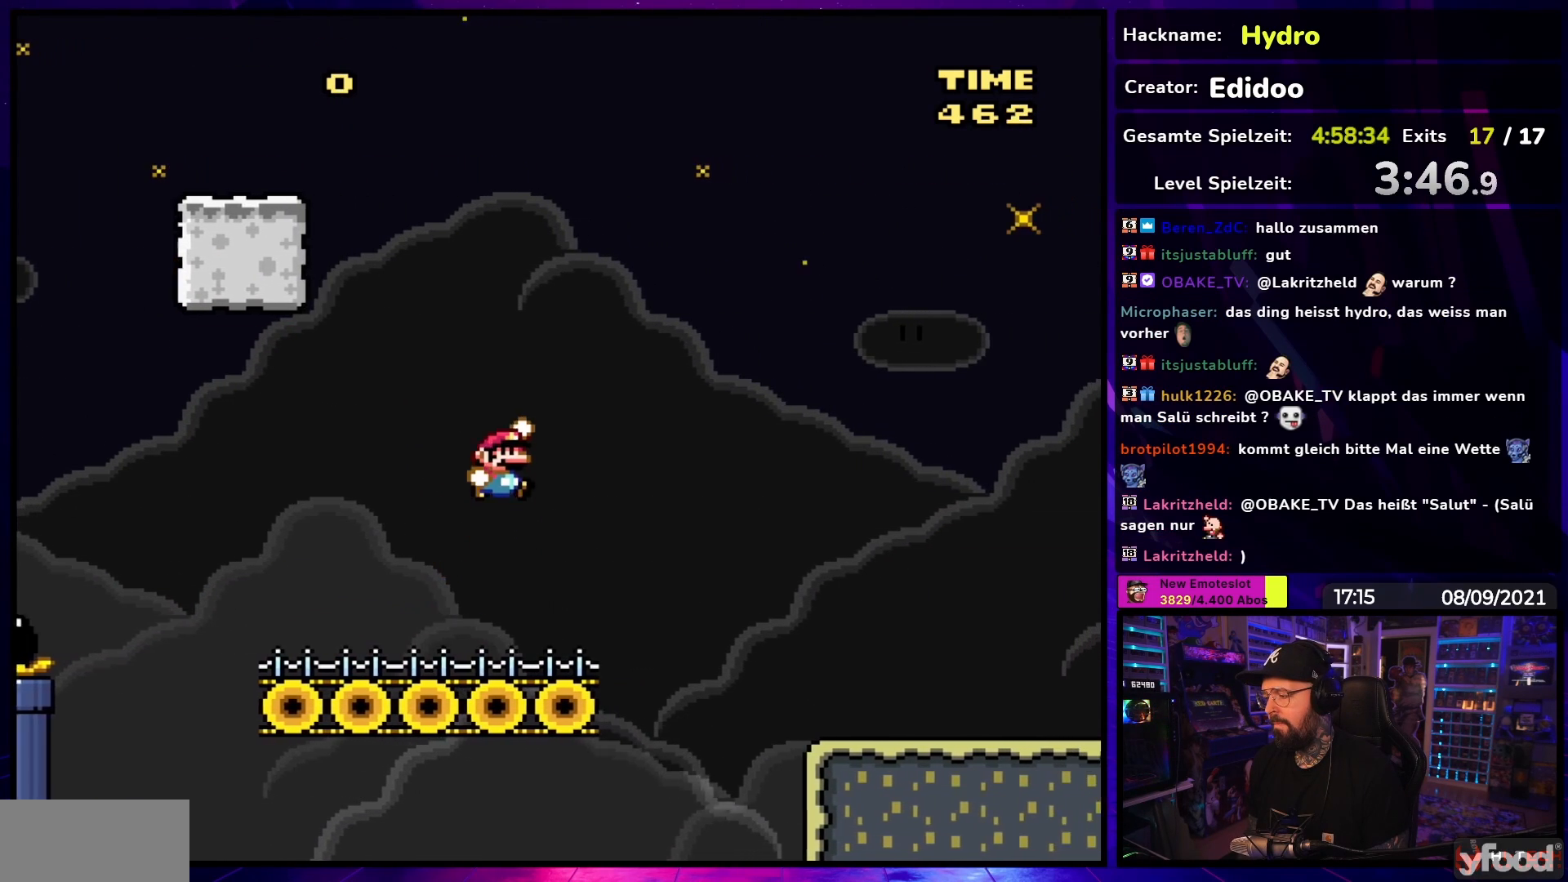
{"buttons": ["B", "Y", "DPAD_RIGHT"], "events": [[17, "DPAD_LEFT", "down"], [17, "DPAD_RIGHT", "up"], [33, "DPAD_LEFT", "up"], [33, "DPAD_RIGHT", "down"]]}
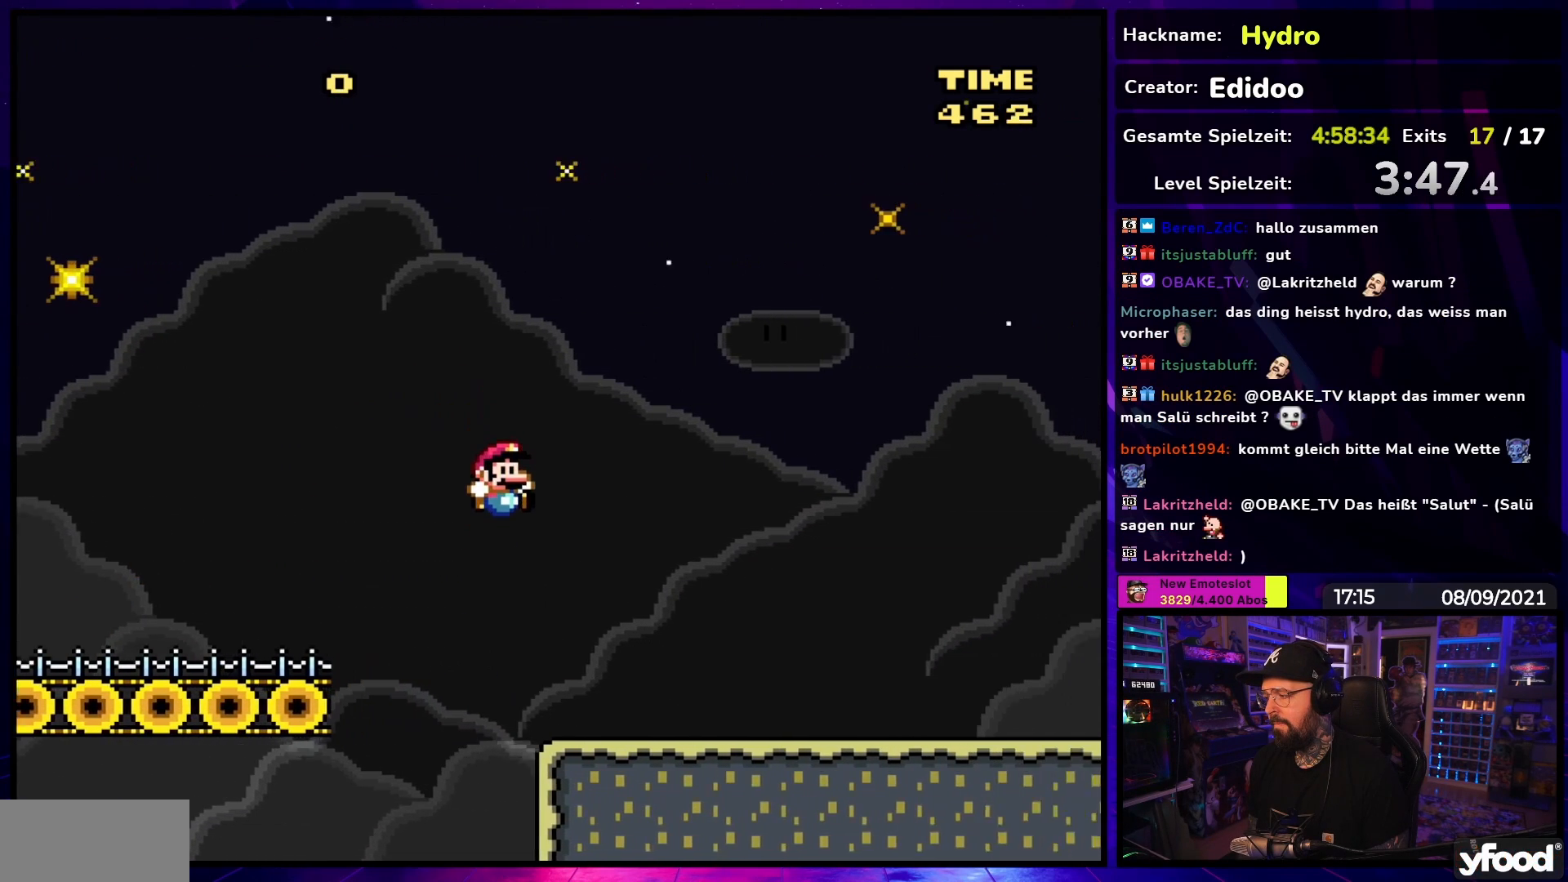
{"buttons": ["Y", "DPAD_RIGHT"], "events": [[217, "B", "up"]]}